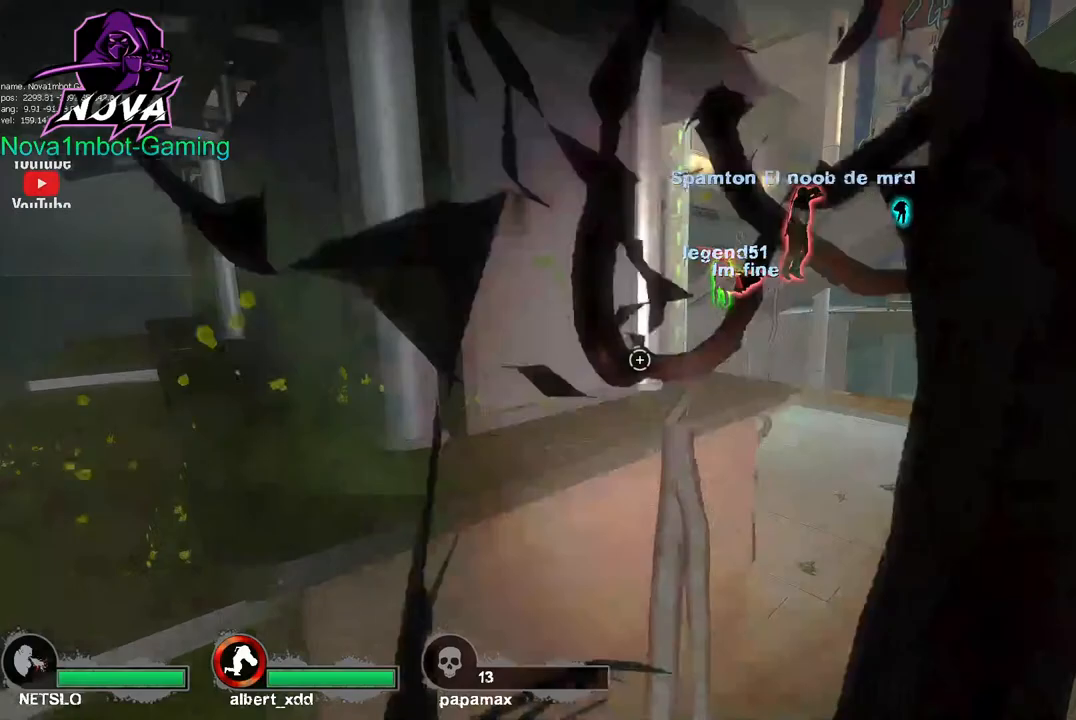
Gameplay with keyboard and mouse; each line is a JSON object with the keys and mouse buttons held at the frame after it. "events" lists presses ("down") and releases ("up") of "1", "2", "3", "4", "5", "a", "alt", "c", "caps_lock", "ctrl", "d", "e", "f", "g", "q", "r", "s", "shift", "space", "t", "tab", "v", "w", "x", "z", "mouse_left", "mouse_wheel" and "mouse_right" between this image and that frame as [ms after this image, input, new state], when the widget could be followed in between. "mouse_left", "mouse_wheel", "mouse_right" = the "left", "wheel", "right" buttons of the "mouse" list. No other keys are recorded. "wheel" means that the mouse wheel is clicked or scrolled. Not read: mouse_move.
{"keys": ["w"], "mouse": [], "events": [[183, "s", "up"], [217, "w", "down"], [317, "a", "up"]]}
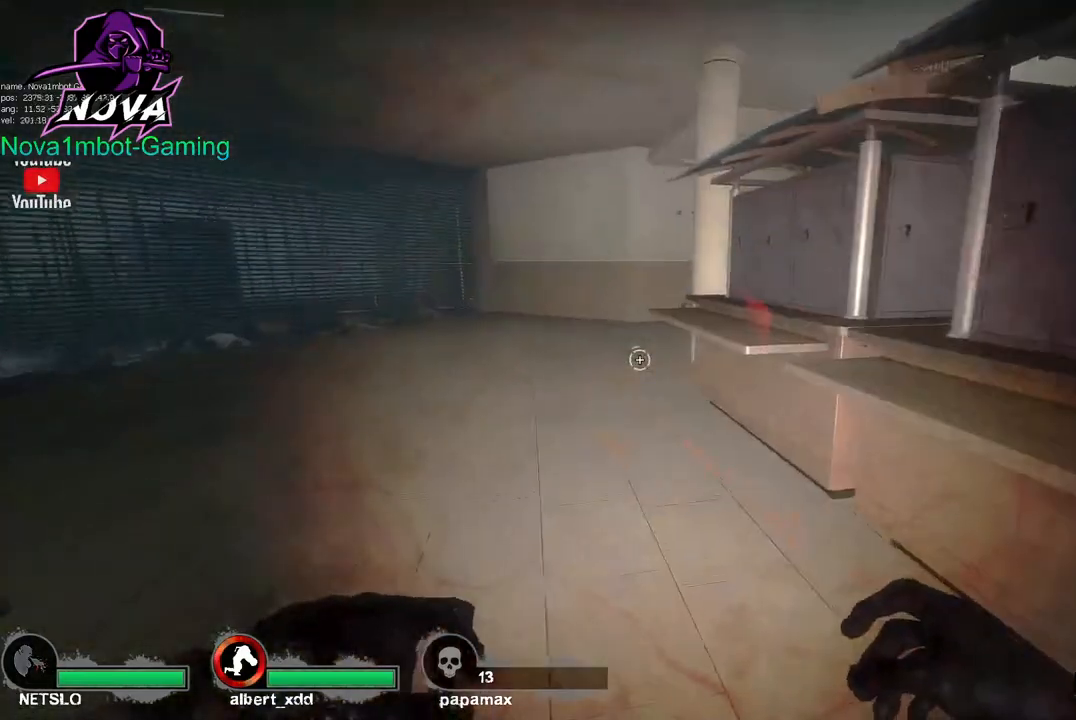
{"keys": [], "mouse": [], "events": [[233, "w", "up"]]}
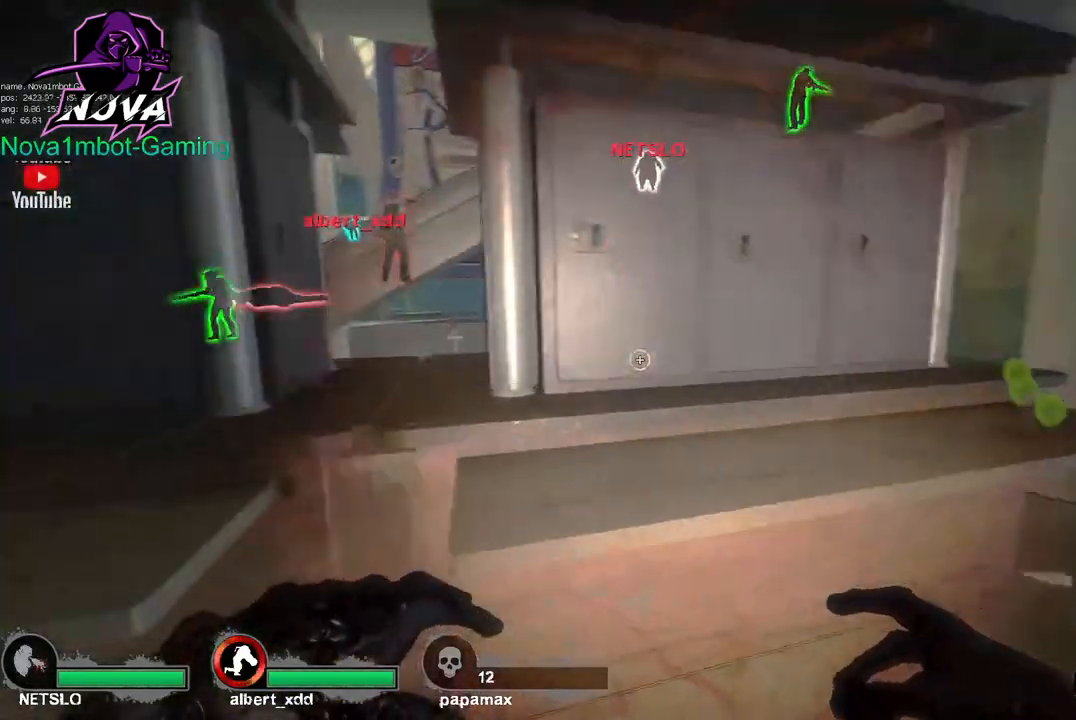
{"keys": ["w"], "mouse": [], "events": [[350, "w", "down"]]}
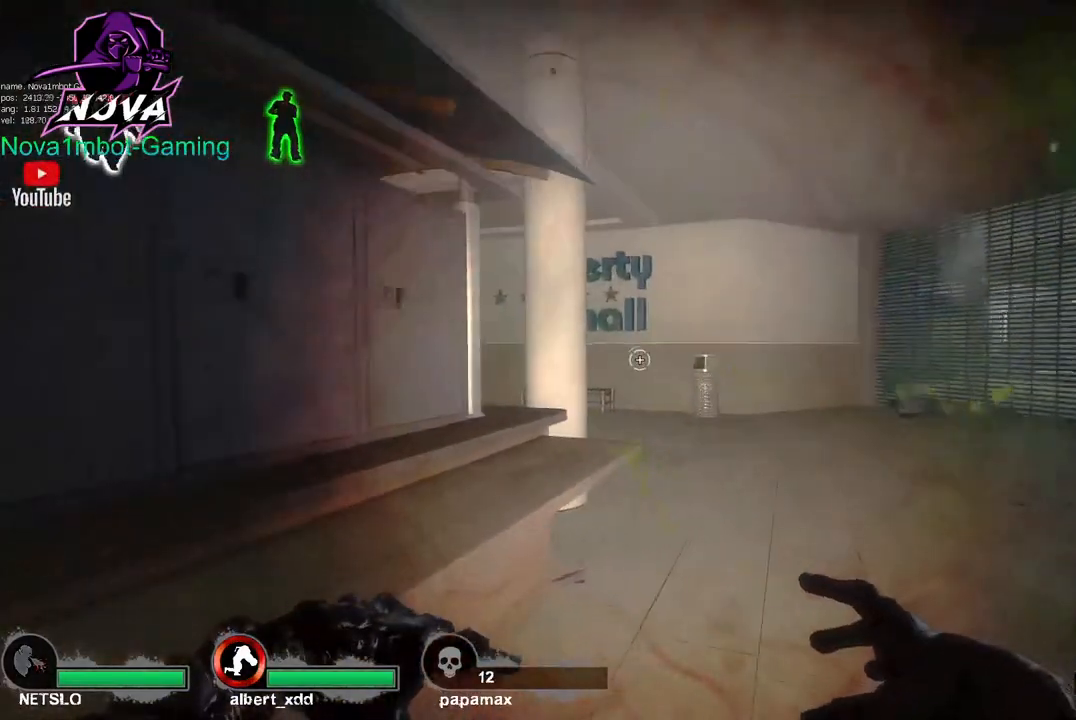
{"keys": ["s"], "mouse": [], "events": [[267, "w", "up"], [417, "s", "down"]]}
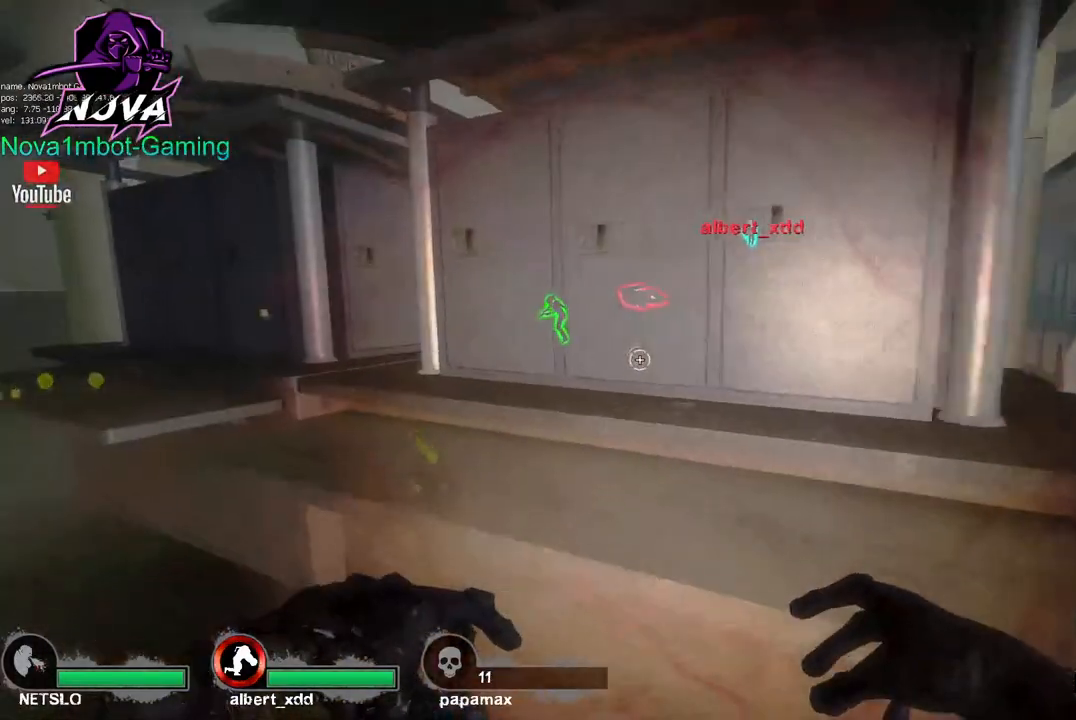
{"keys": [], "mouse": [], "events": [[283, "s", "up"]]}
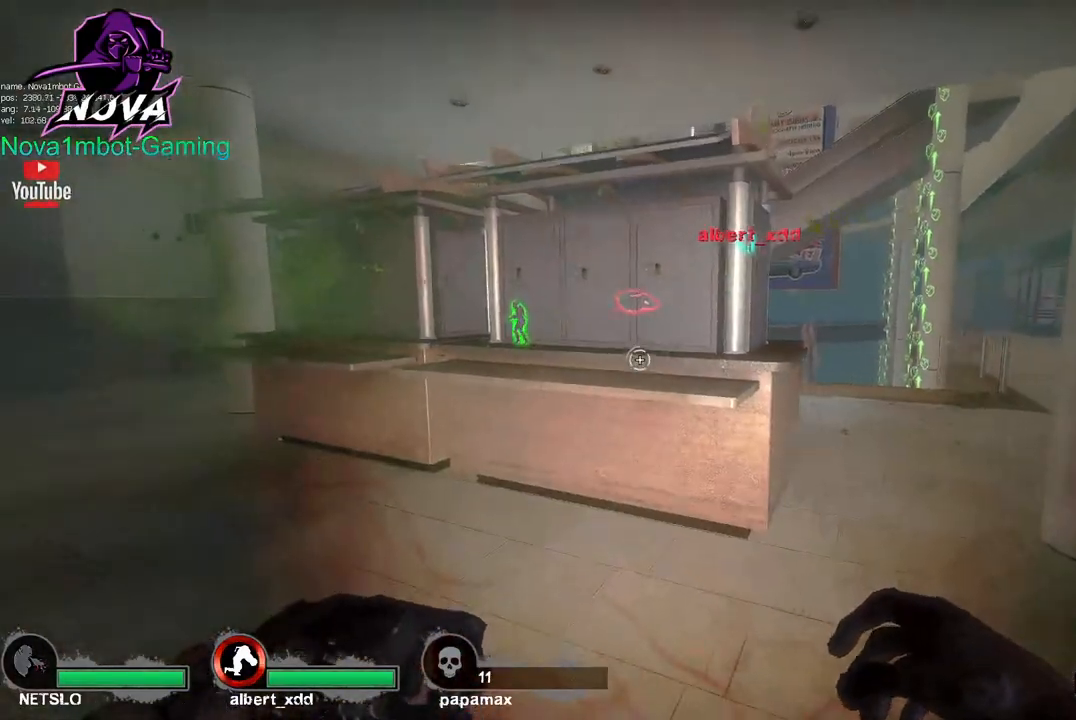
{"keys": ["d"], "mouse": [], "events": [[17, "w", "down"], [200, "d", "down"], [250, "w", "up"]]}
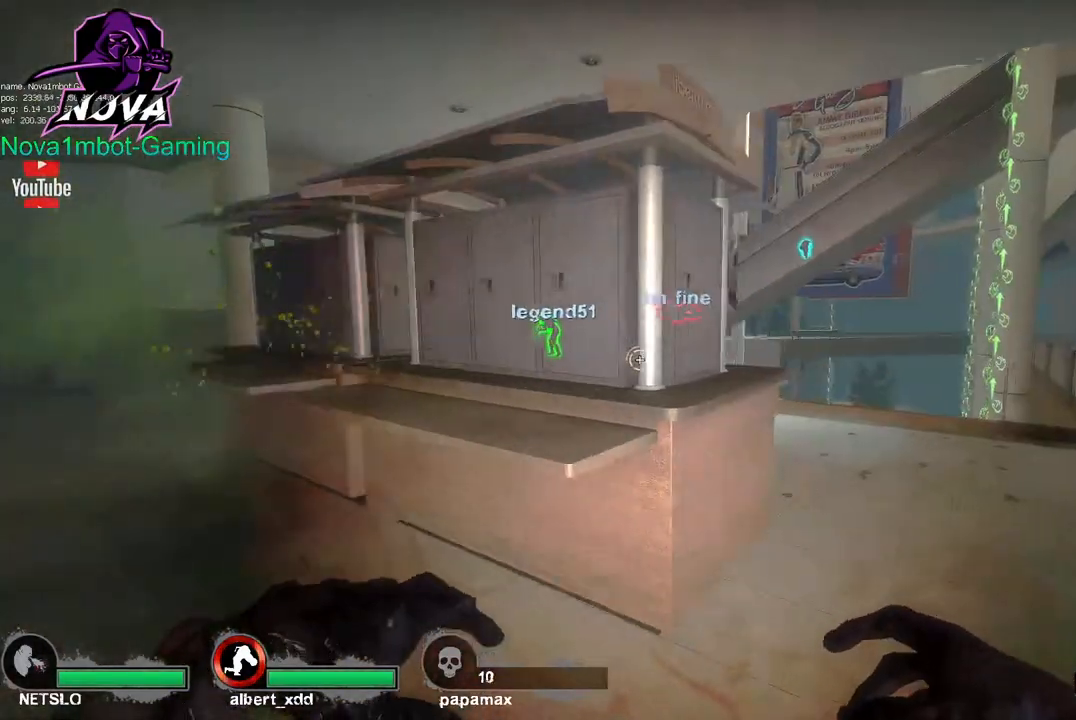
{"keys": [], "mouse": [], "events": [[83, "a", "down"], [83, "d", "up"], [417, "a", "up"]]}
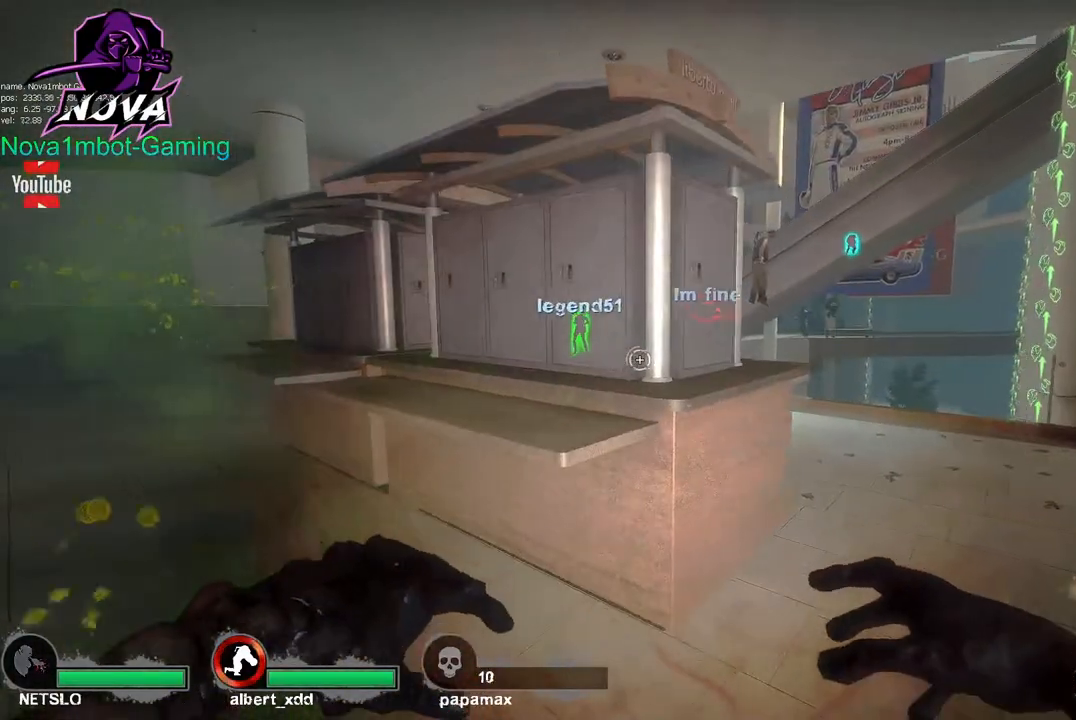
{"keys": ["a"], "mouse": [], "events": [[433, "a", "down"]]}
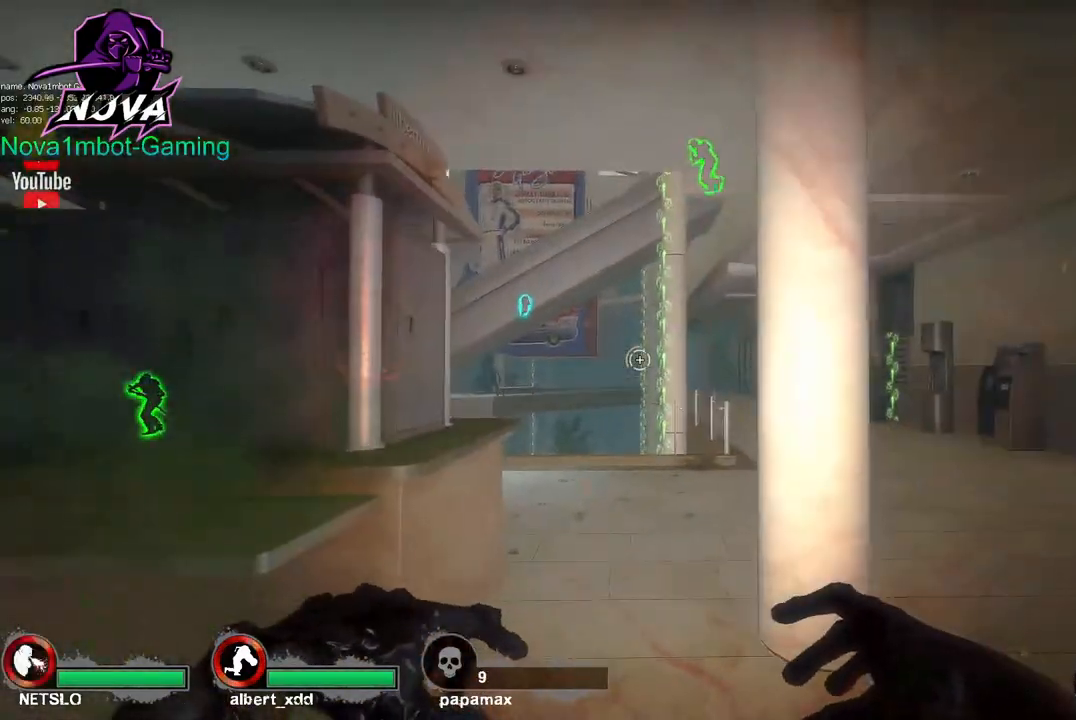
{"keys": [], "mouse": [], "events": [[17, "a", "up"]]}
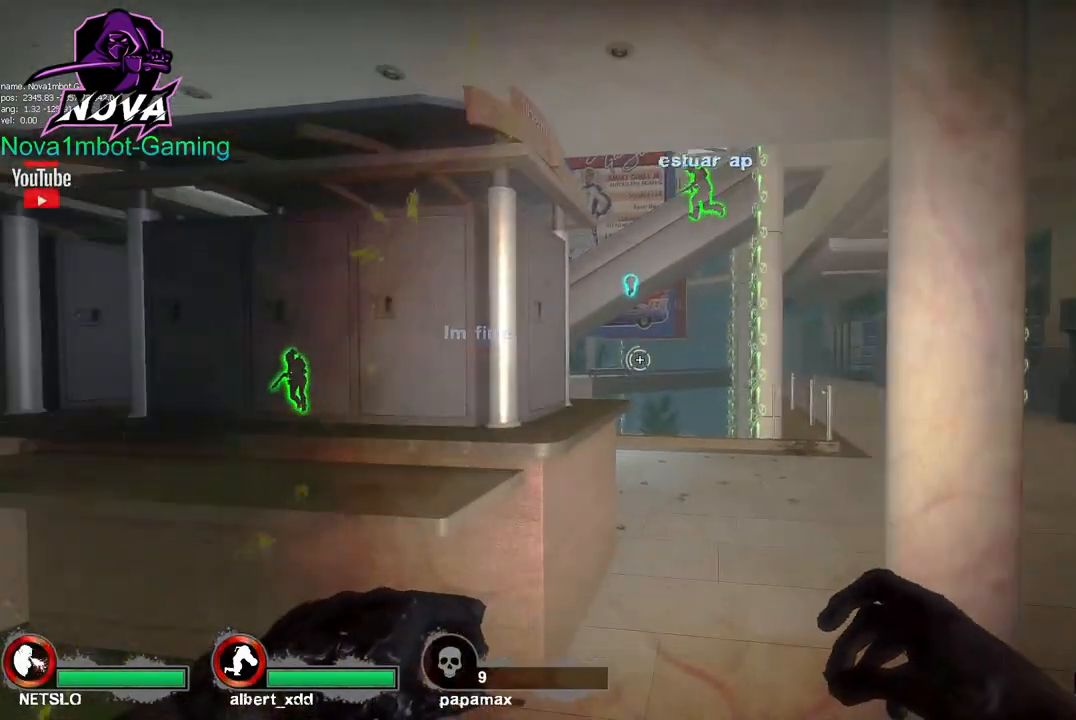
{"keys": ["d"], "mouse": [], "events": [[183, "a", "down"], [267, "a", "up"], [367, "d", "down"]]}
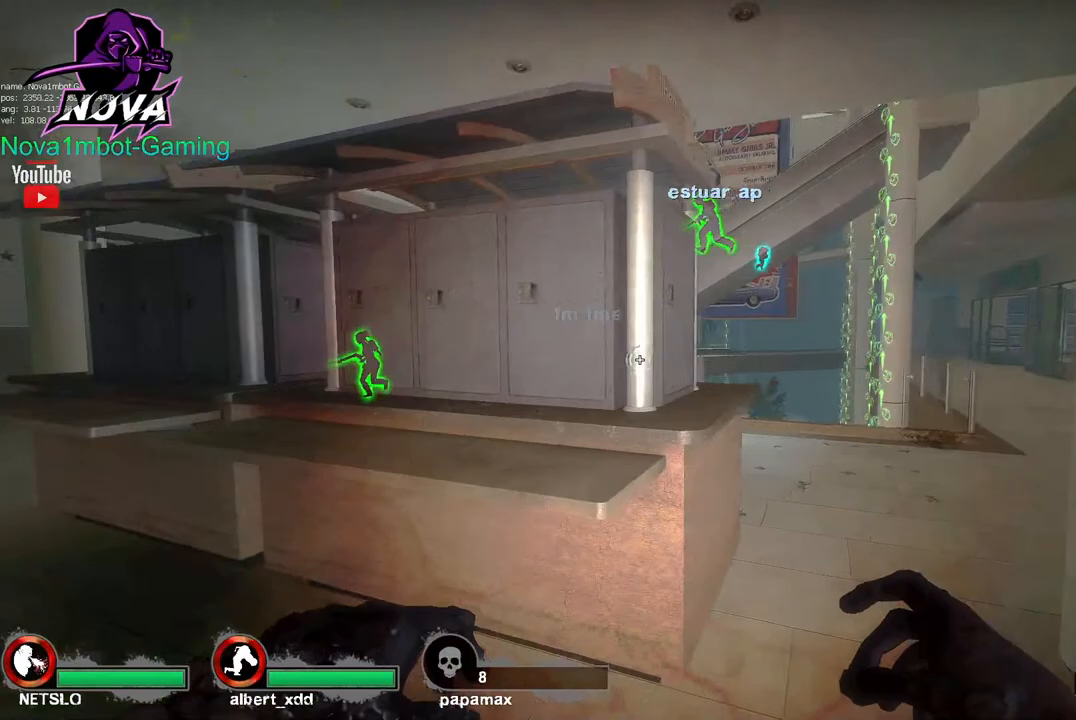
{"keys": ["d", "w"], "mouse": [], "events": [[433, "w", "down"]]}
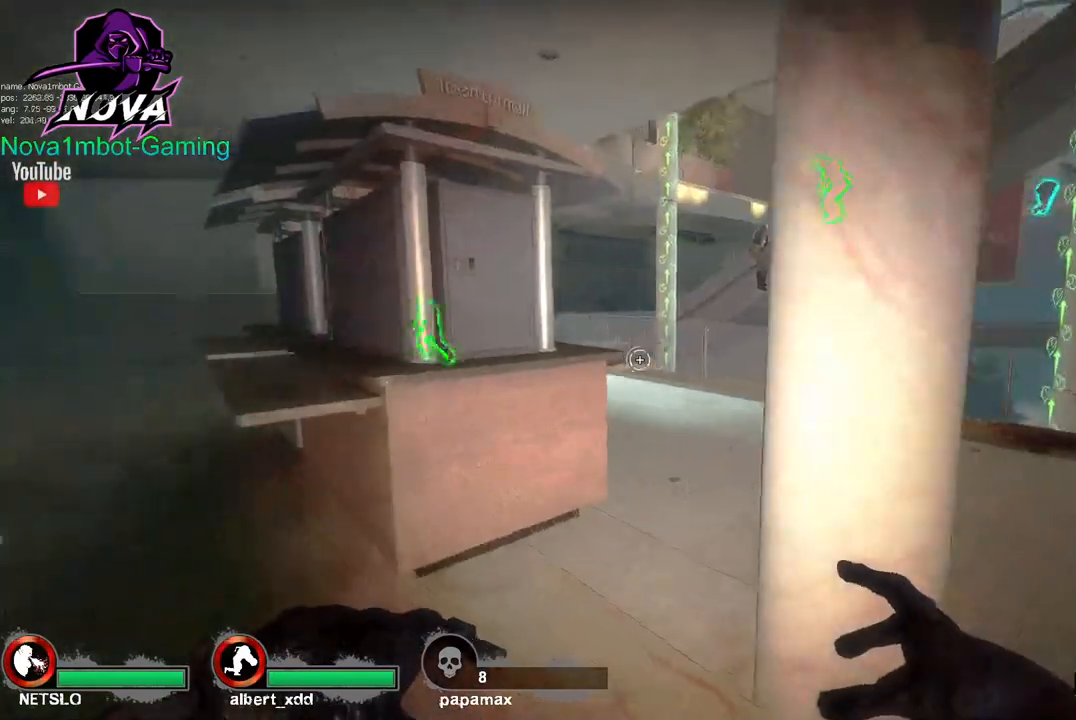
{"keys": ["d", "w"], "mouse": [], "events": [[117, "w", "up"], [450, "w", "down"]]}
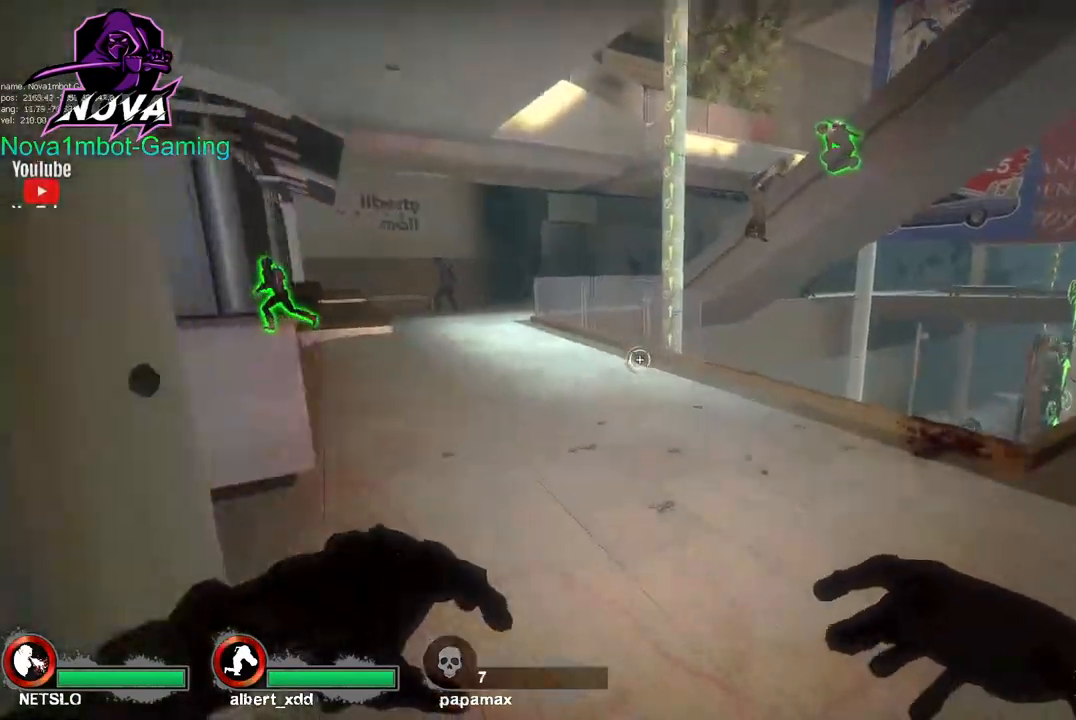
{"keys": ["w"], "mouse": [], "events": [[83, "d", "up"]]}
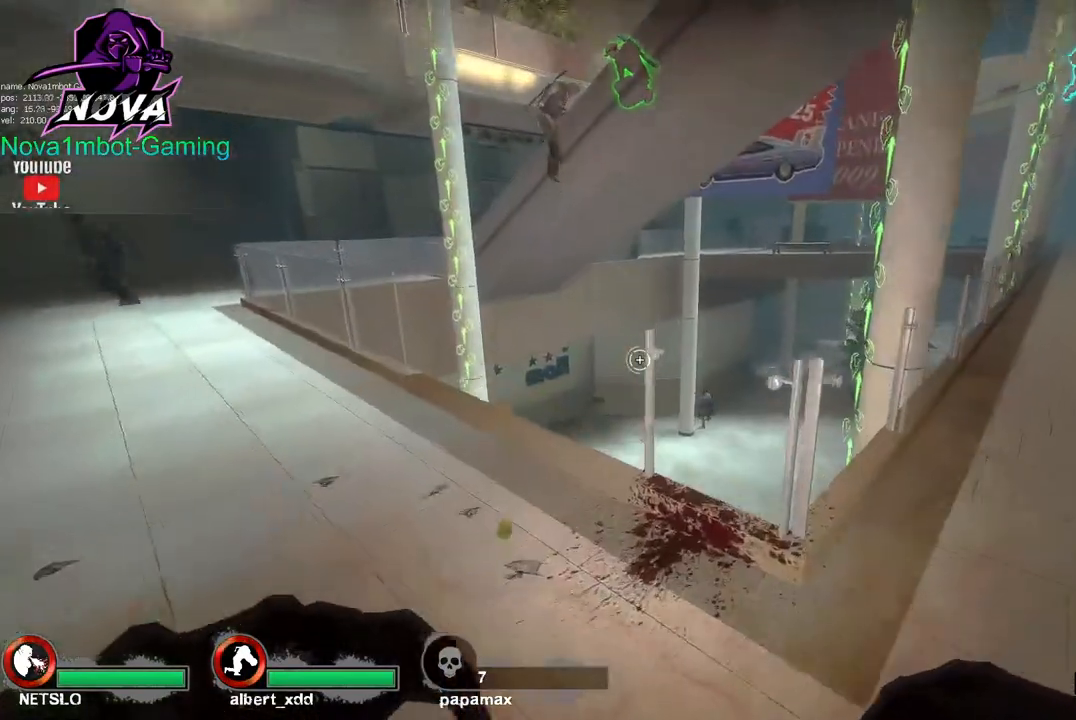
{"keys": ["d"], "mouse": [], "events": [[183, "ctrl", "down"], [183, "space", "down"], [233, "d", "down"], [283, "w", "up"], [333, "space", "up"], [383, "ctrl", "up"]]}
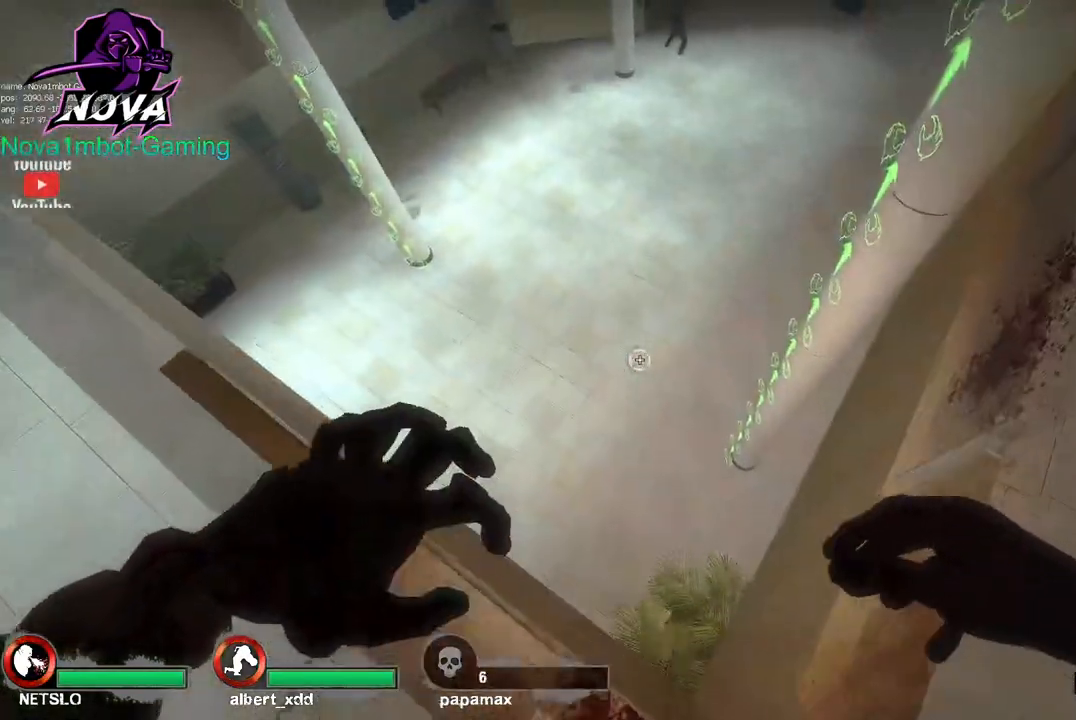
{"keys": ["w"], "mouse": [], "events": [[17, "w", "down"], [250, "a", "down"], [250, "d", "up"], [450, "a", "up"]]}
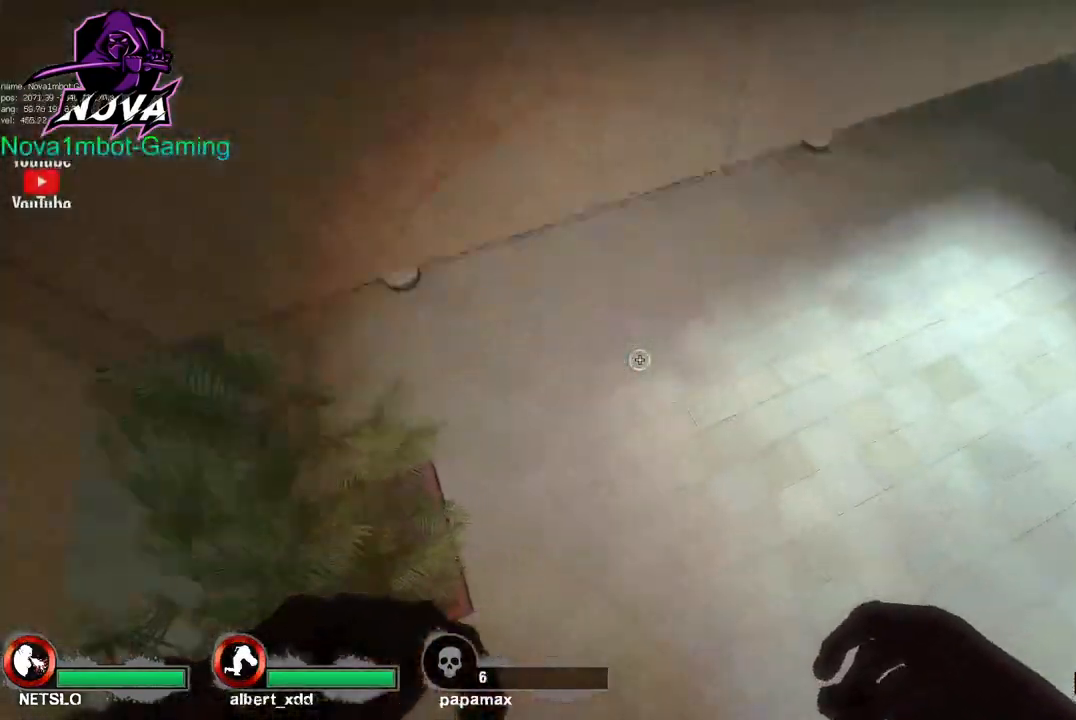
{"keys": ["a", "w"], "mouse": [], "events": [[33, "a", "down"]]}
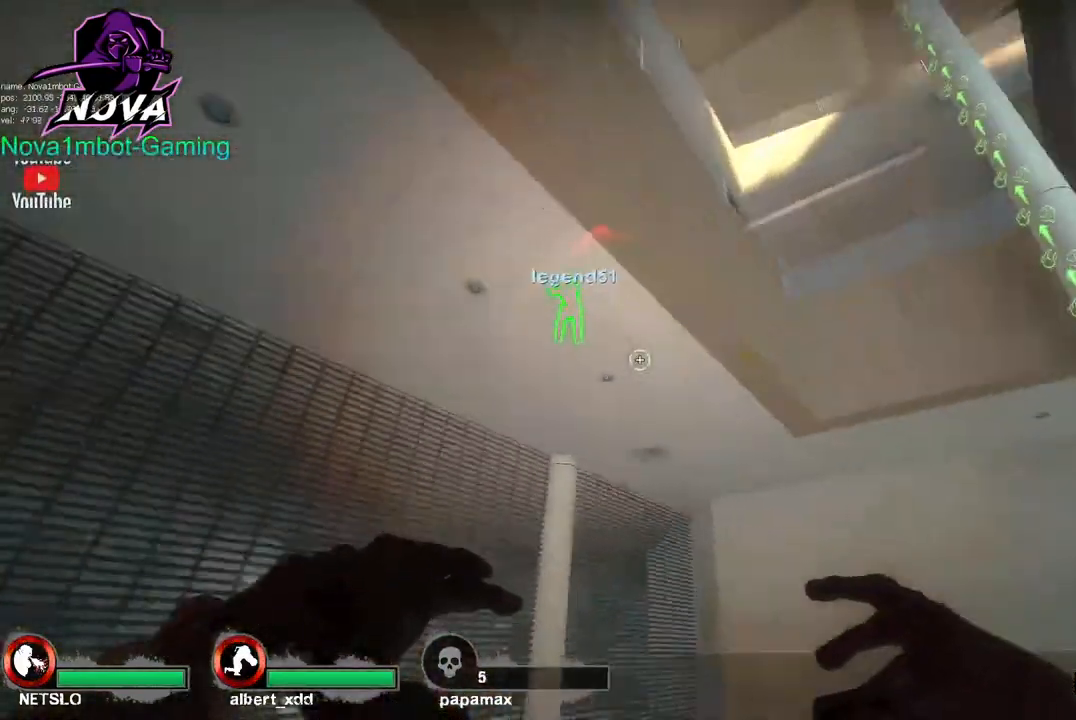
{"keys": ["a", "s"], "mouse": [], "events": [[233, "w", "up"], [467, "s", "down"]]}
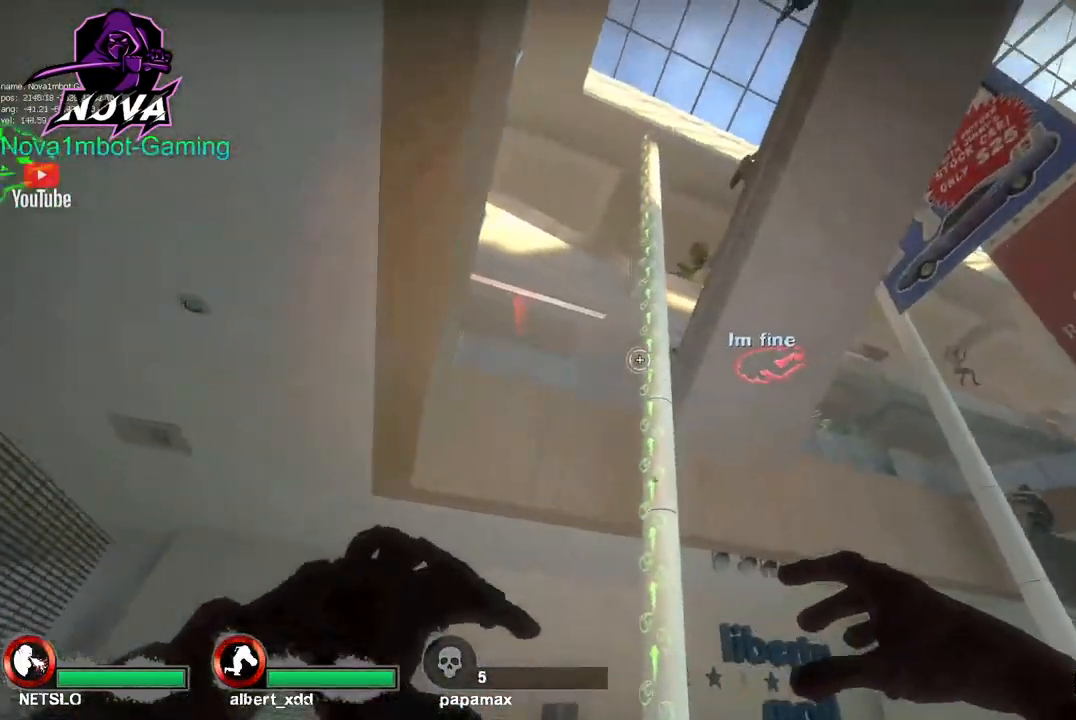
{"keys": ["a", "w"], "mouse": [], "events": [[300, "s", "up"], [433, "w", "down"]]}
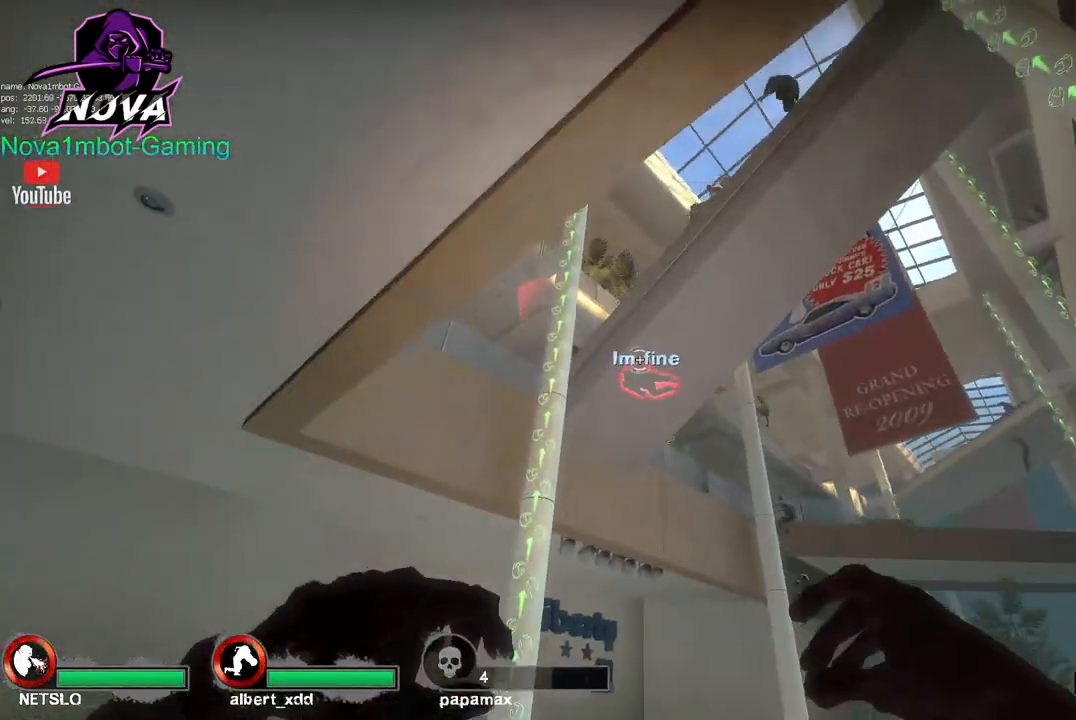
{"keys": [], "mouse": [], "events": [[33, "a", "up"], [183, "a", "down"], [217, "w", "up"], [367, "a", "up"], [367, "w", "down"], [500, "w", "up"]]}
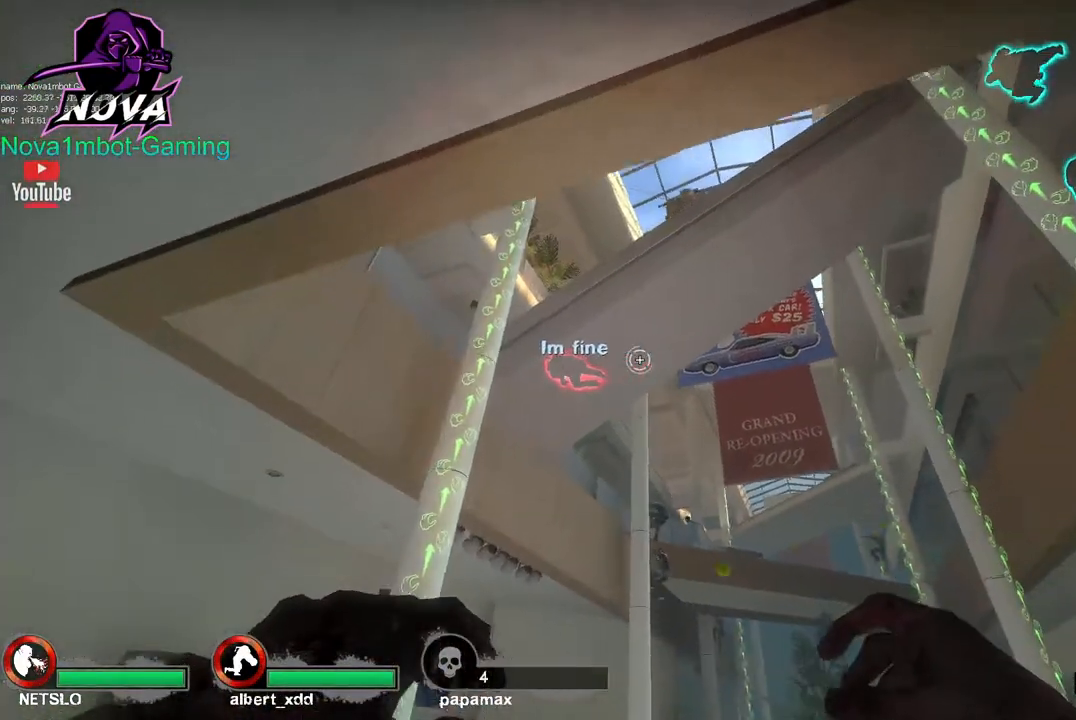
{"keys": ["w"], "mouse": [], "events": [[233, "w", "down"], [383, "w", "up"], [417, "w", "down"]]}
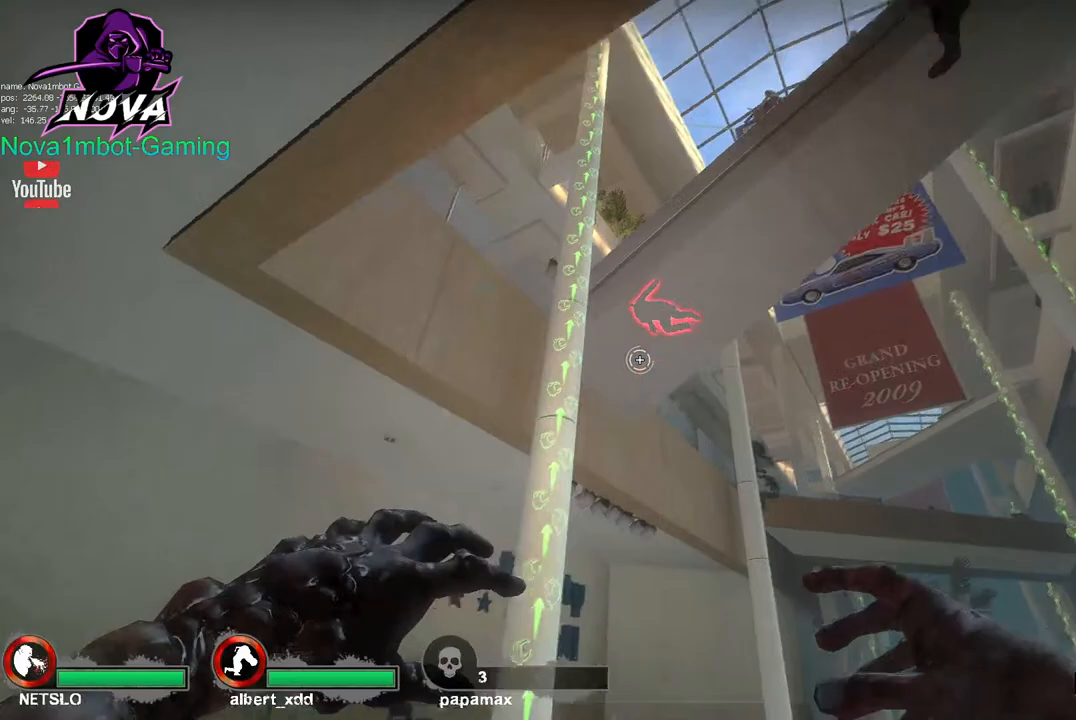
{"keys": ["w"], "mouse": [], "events": []}
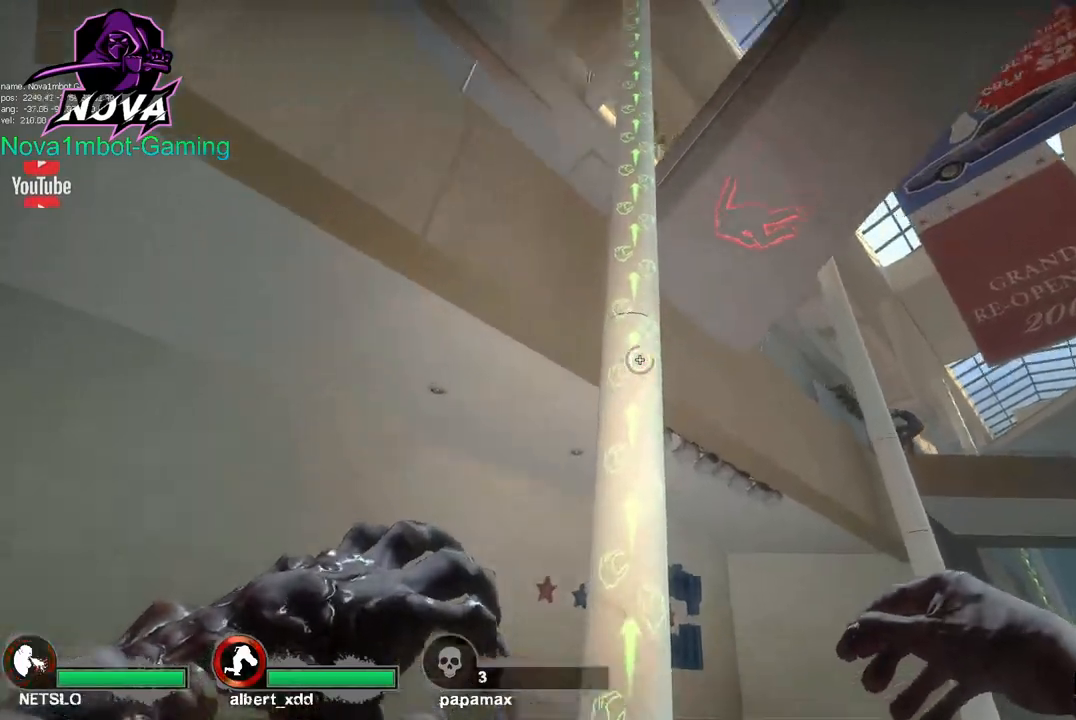
{"keys": ["s"], "mouse": [], "events": [[367, "w", "up"], [500, "s", "down"]]}
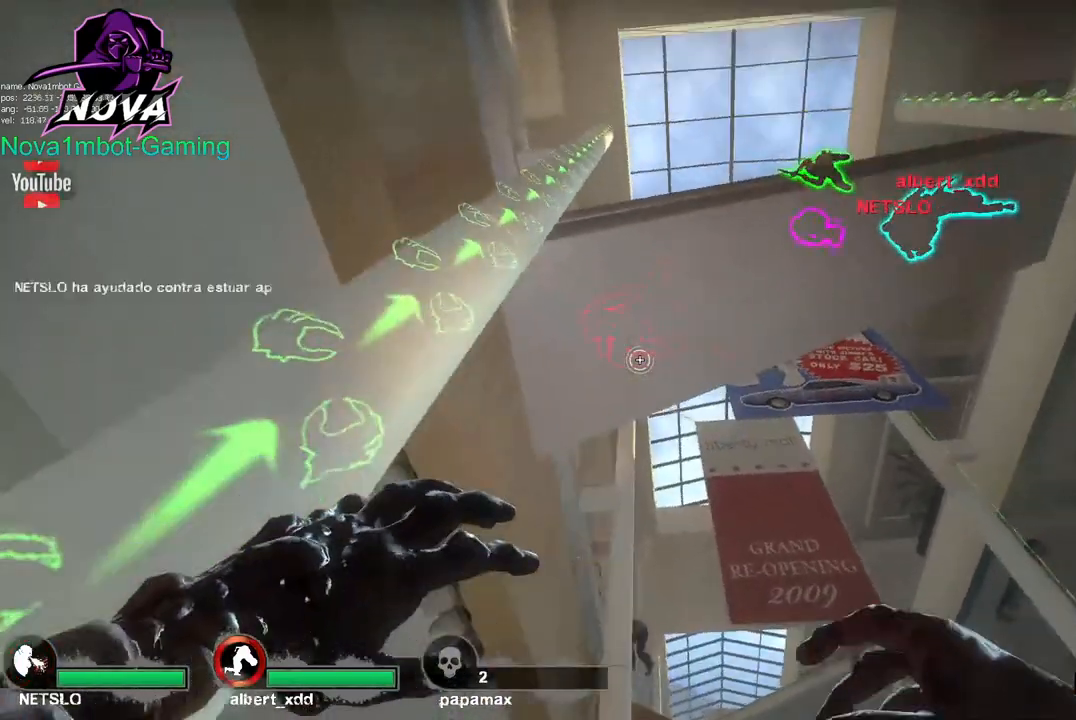
{"keys": ["s"], "mouse": [], "events": []}
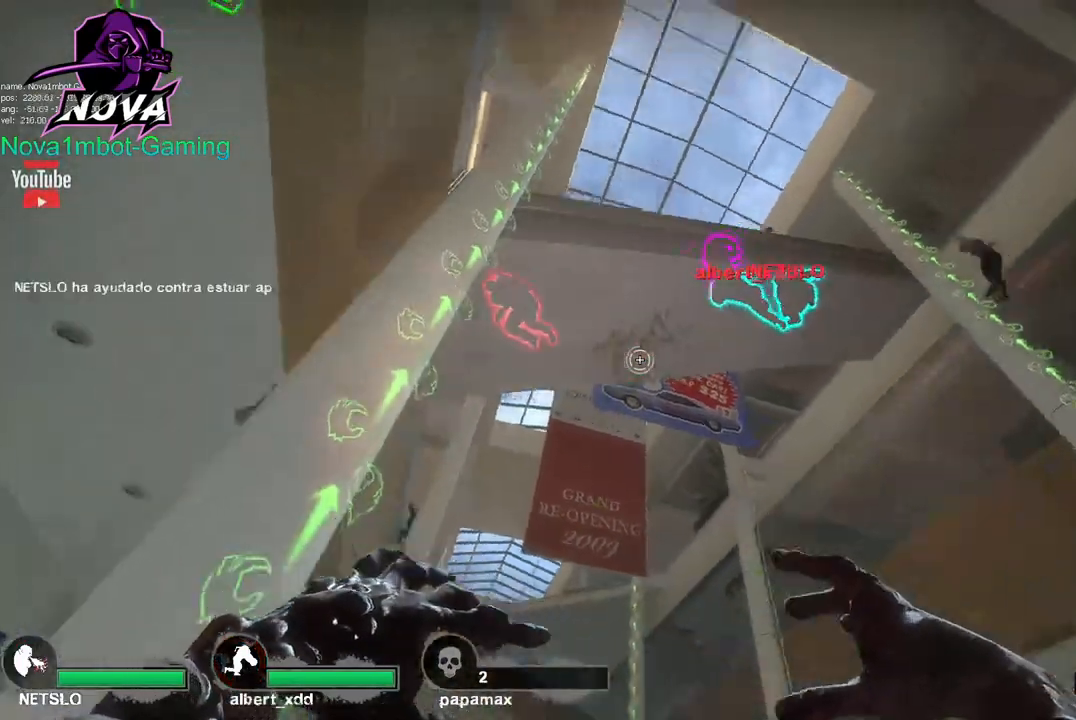
{"keys": [], "mouse": [], "events": [[433, "s", "up"]]}
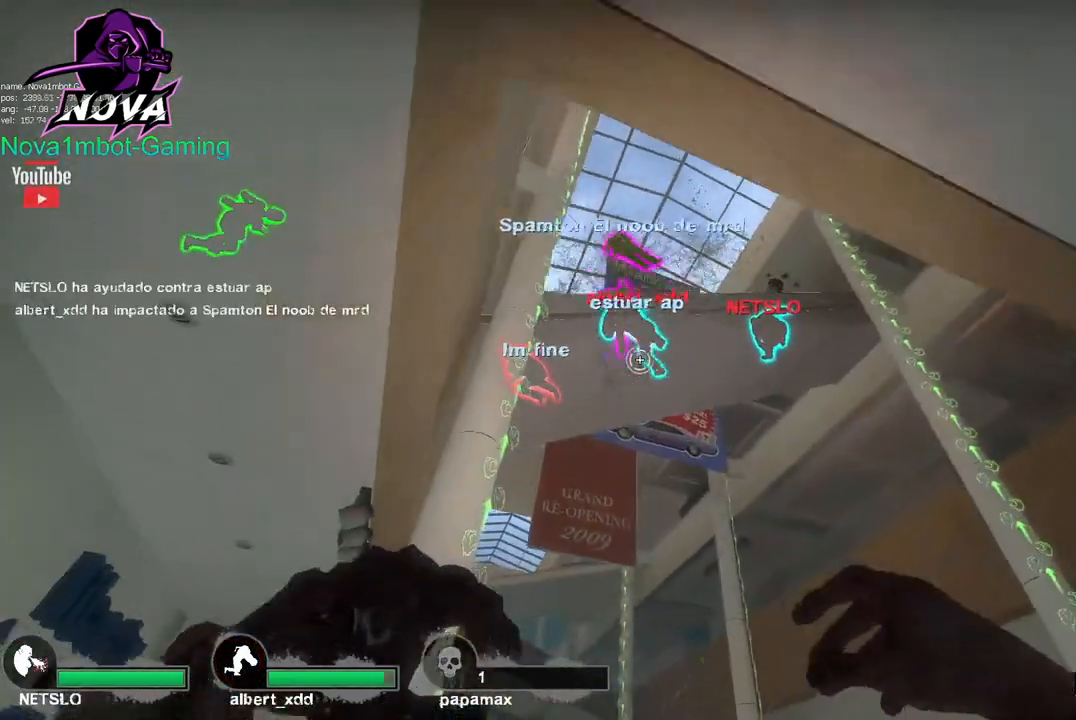
{"keys": ["d"], "mouse": [], "events": [[183, "d", "down"], [183, "w", "down"], [500, "w", "up"]]}